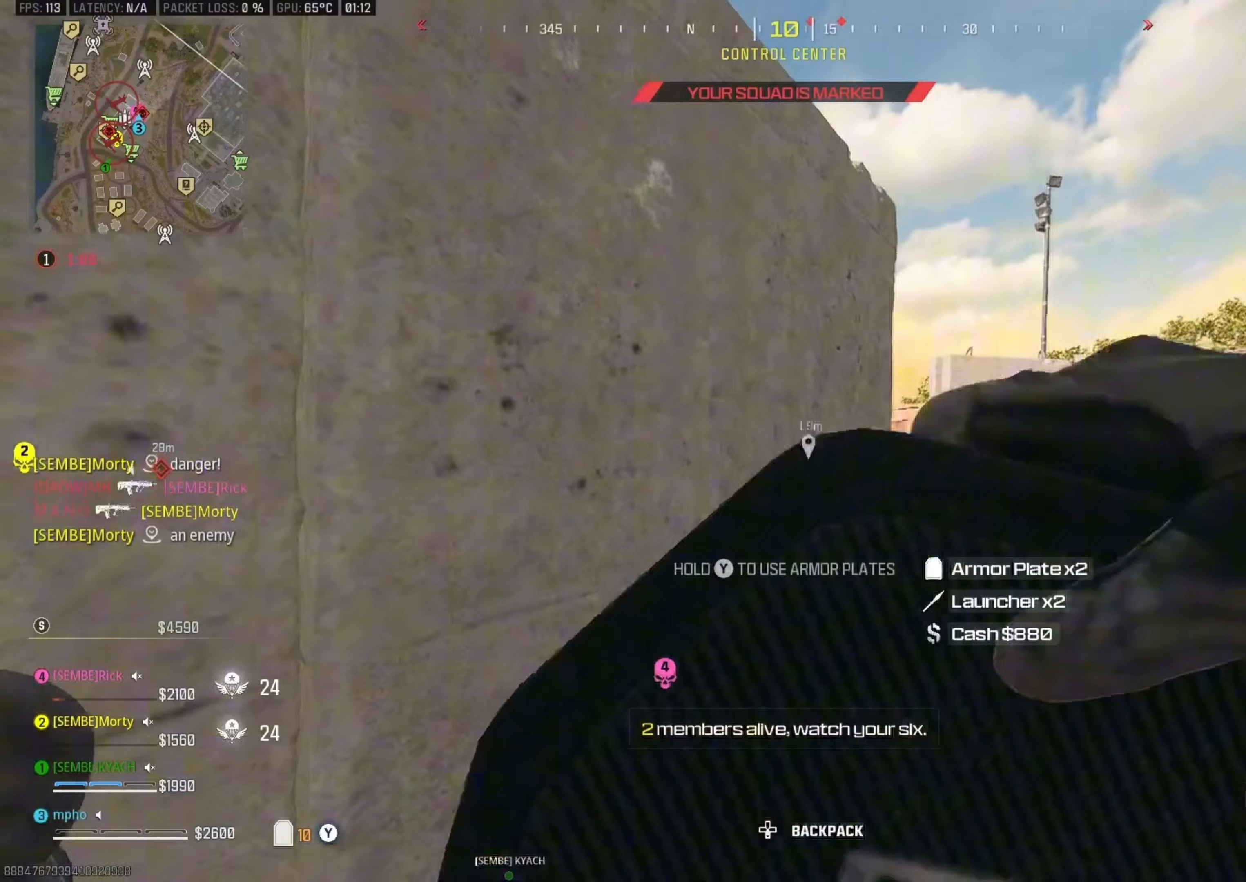
Gameplay with a controller (Xbox layout); each line is a JSON object with the inputs held at the frame after it (dt_ms = milliseconds from this image to that frame). "events" lists button and stick changes between this image and that frame as [ms after this image, input, new state], when the widget could be followed in between.
{"dt_ms": 500, "buttons": [], "left_stick": "center", "right_stick": "center", "events": []}
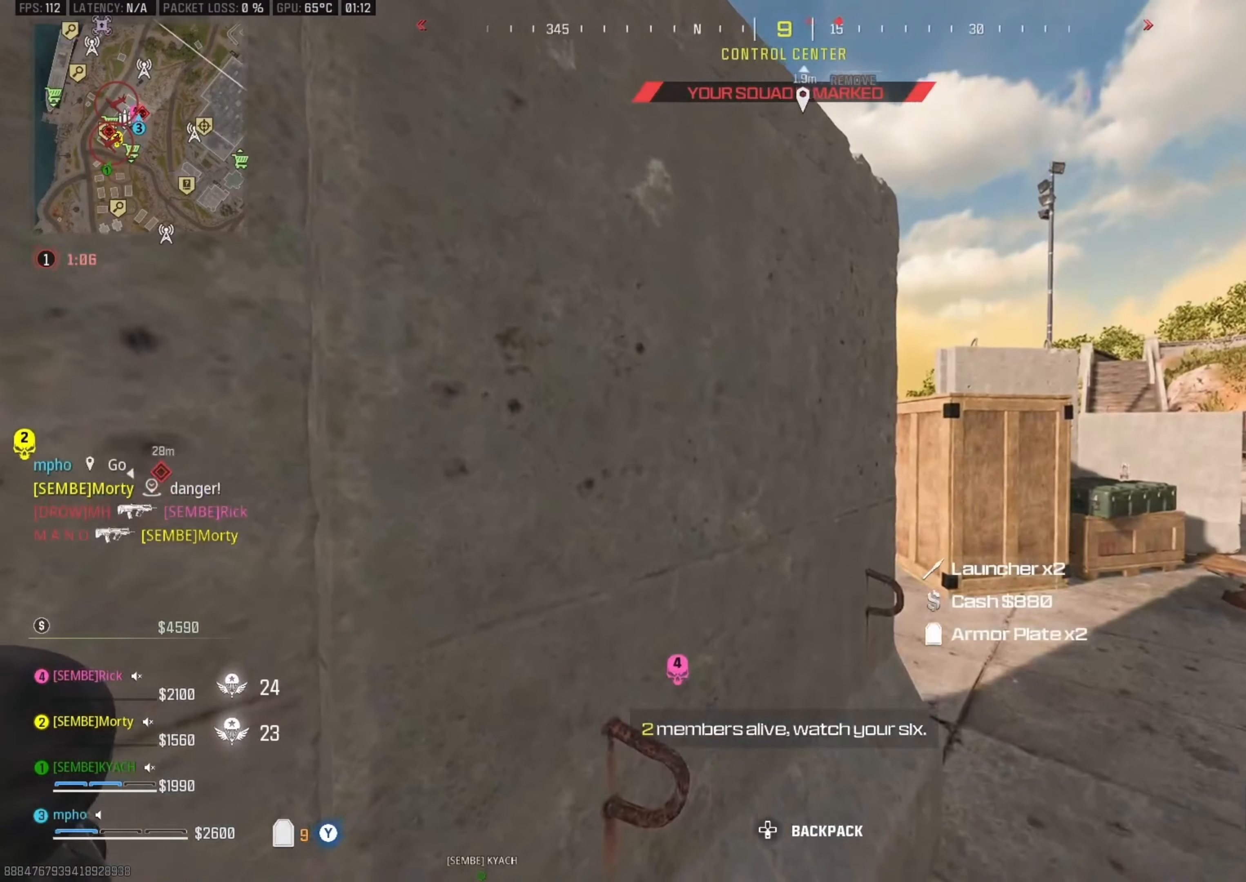
{"dt_ms": 500, "buttons": [], "left_stick": "up-right", "right_stick": "left", "events": [[50, "right_stick", "right"], [117, "left_stick", "up"], [283, "left_stick", "up-right"], [300, "B", "down"], [300, "right_stick", "down"], [367, "B", "up"], [383, "right_stick", "left"]]}
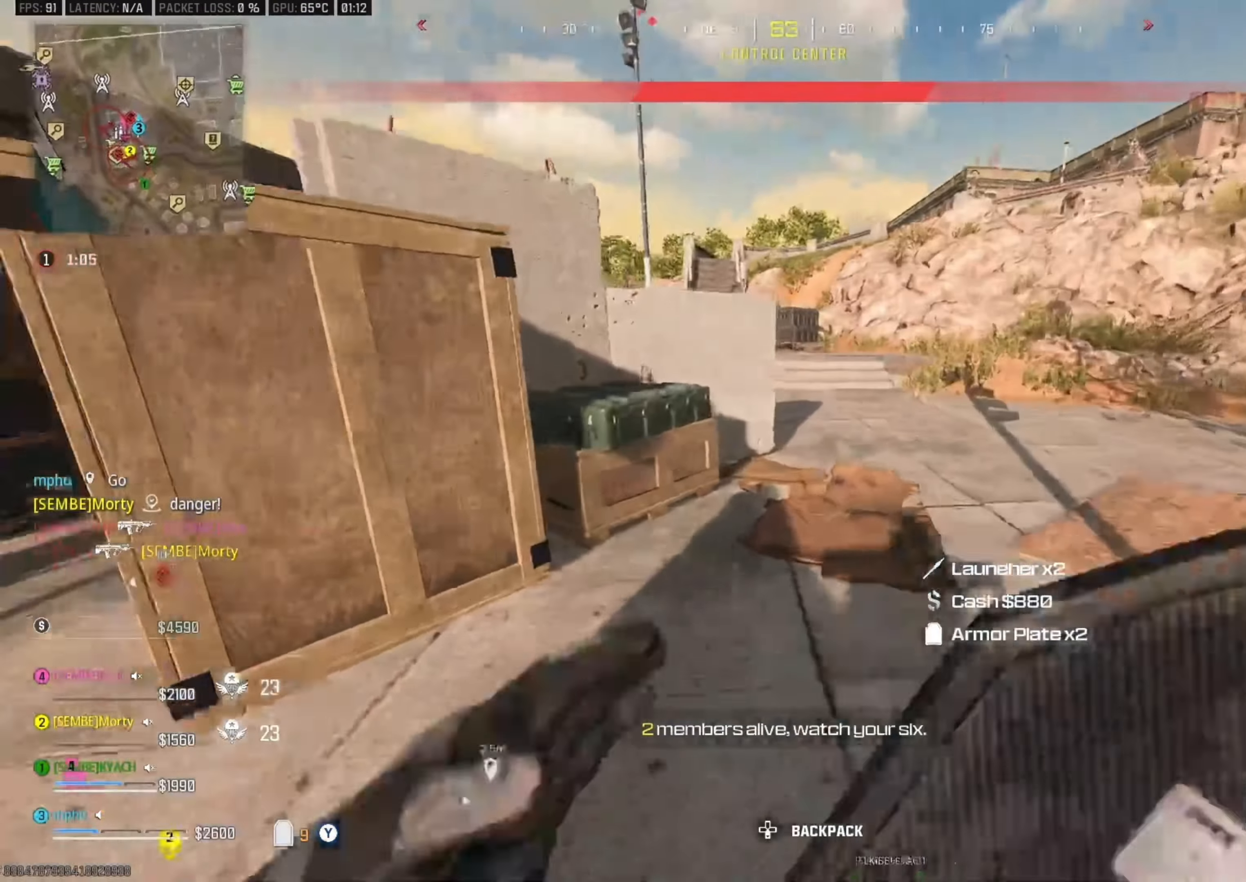
{"dt_ms": 500, "buttons": ["L3"], "left_stick": "up", "right_stick": "left", "events": [[100, "B", "down"], [167, "A", "down"], [217, "B", "up"], [233, "right_stick", "center"], [300, "A", "up"], [317, "right_stick", "right"], [417, "left_stick", "up"], [417, "right_stick", "center"], [450, "L3", "down"], [483, "right_stick", "left"]]}
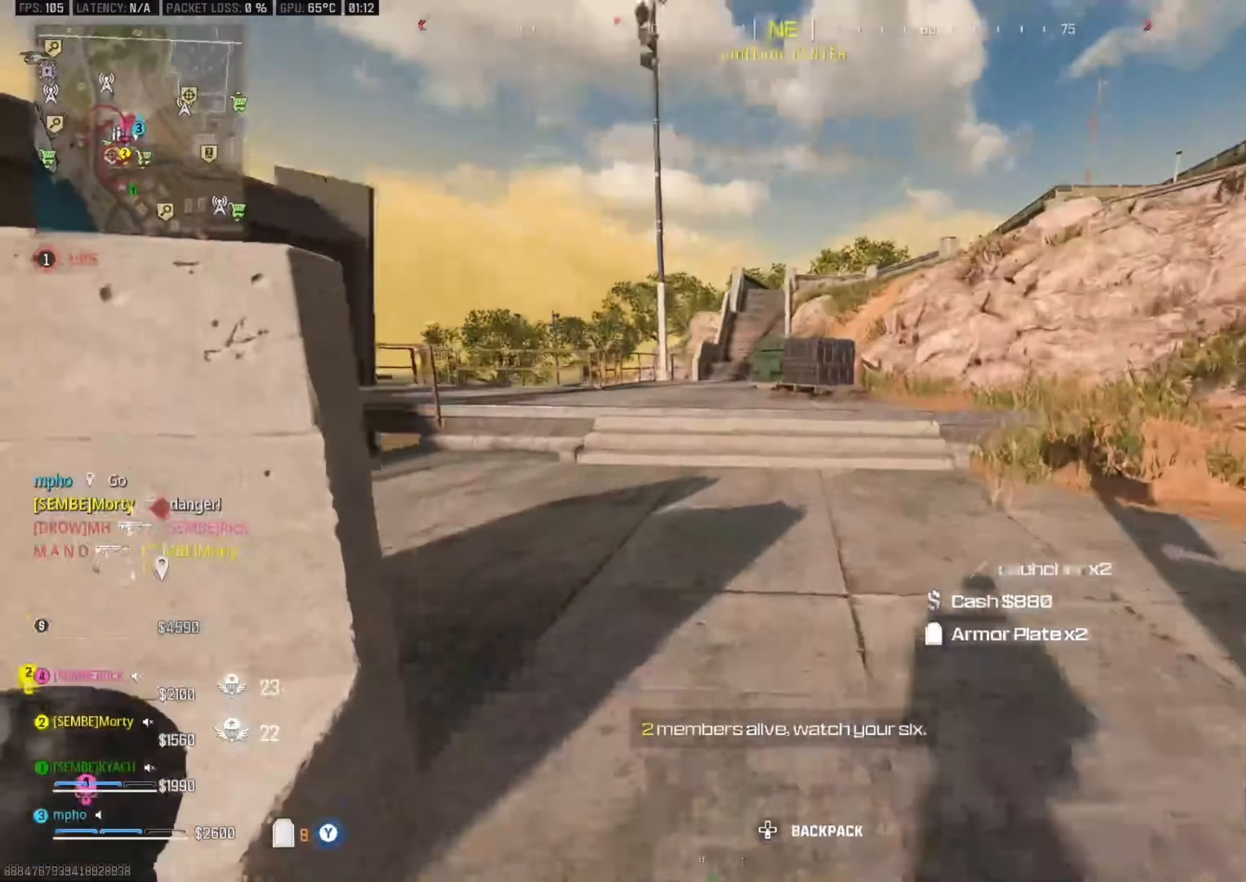
{"dt_ms": 500, "buttons": ["A"], "left_stick": "right", "right_stick": "left", "events": [[50, "L3", "up"], [133, "B", "down"], [200, "B", "up"], [367, "right_stick", "up"], [400, "B", "down"], [417, "left_stick", "right"], [483, "A", "down"], [500, "B", "up"], [500, "right_stick", "left"]]}
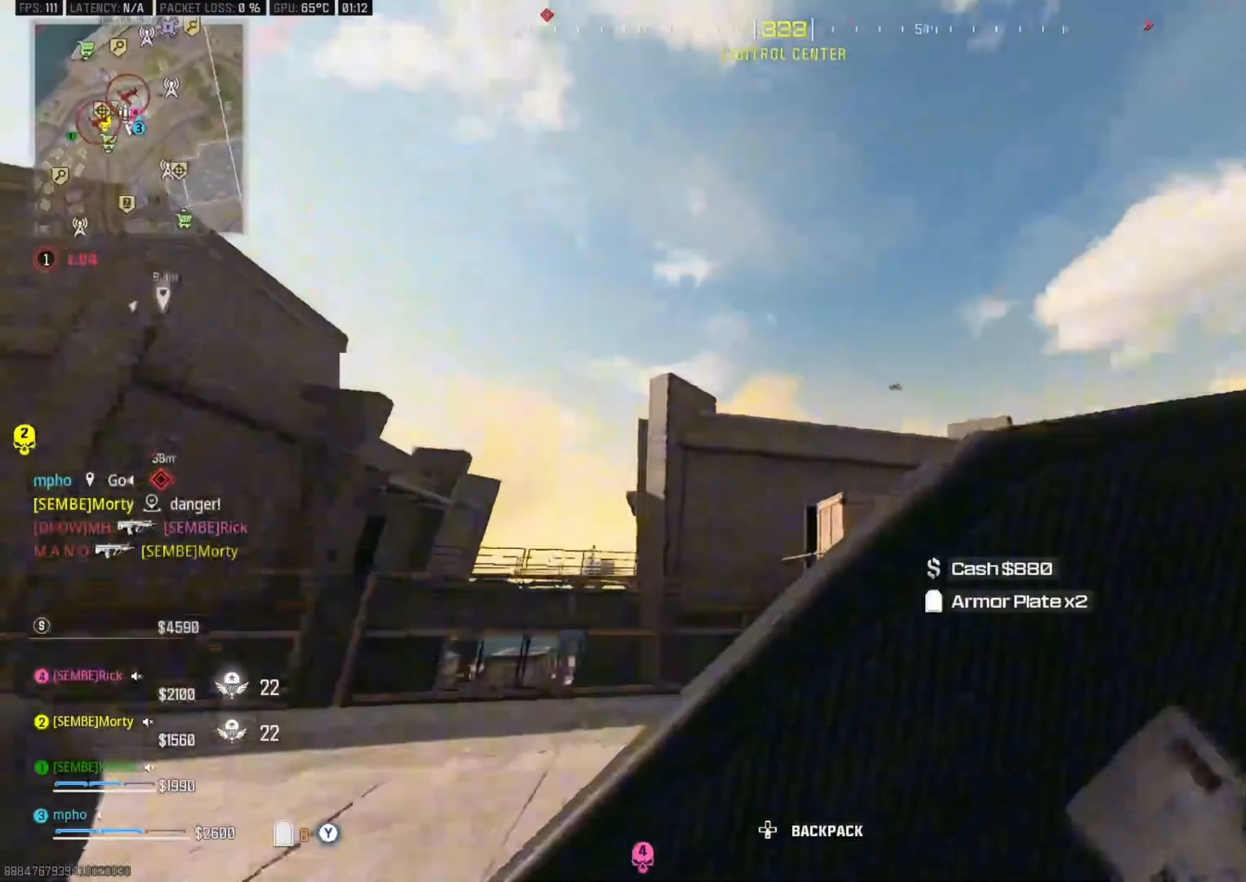
{"dt_ms": 500, "buttons": [], "left_stick": "up-left", "right_stick": "center", "events": [[17, "left_stick", "down-right"], [133, "A", "up"], [200, "left_stick", "down-left"], [233, "right_stick", "center"], [333, "left_stick", "up-left"]]}
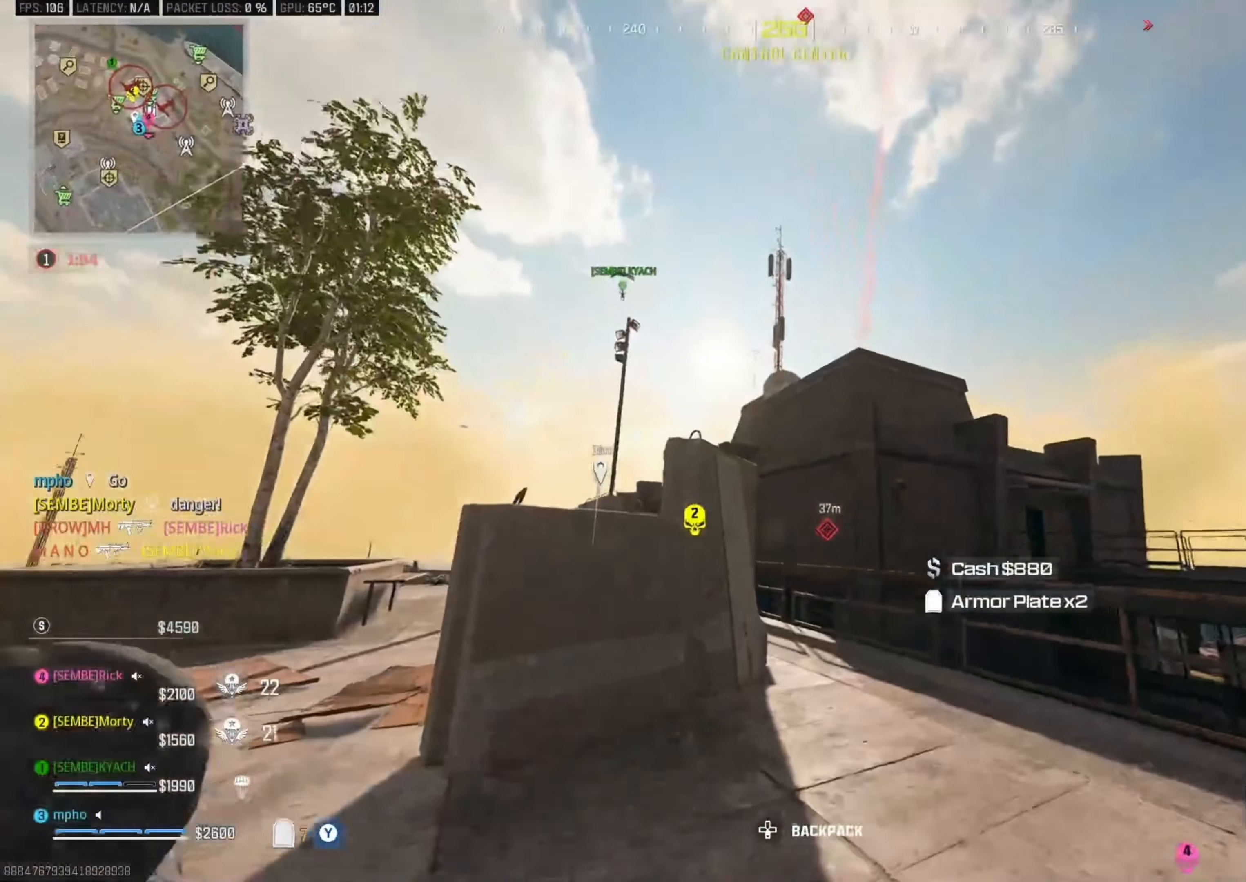
{"dt_ms": 500, "buttons": ["A"], "left_stick": "up", "right_stick": "down", "events": [[50, "left_stick", "up-right"], [50, "right_stick", "right"], [150, "right_stick", "center"], [283, "left_stick", "up"], [350, "right_stick", "down-right"], [433, "right_stick", "down"], [450, "A", "down"]]}
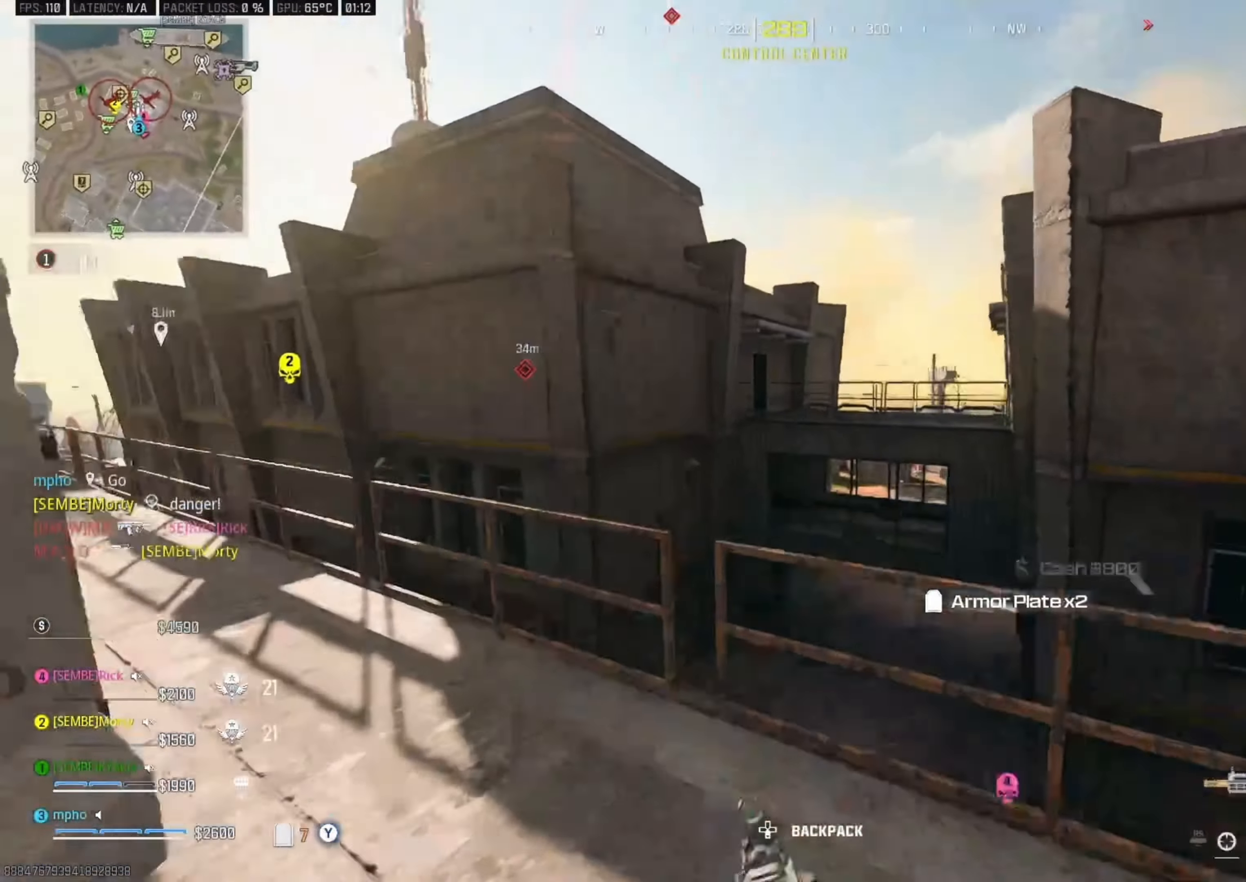
{"dt_ms": 500, "buttons": [], "left_stick": "left", "right_stick": "center", "events": [[50, "Y", "down"], [133, "A", "up"], [133, "Y", "up"], [183, "Y", "down"], [267, "Y", "up"], [450, "right_stick", "center"], [500, "left_stick", "left"]]}
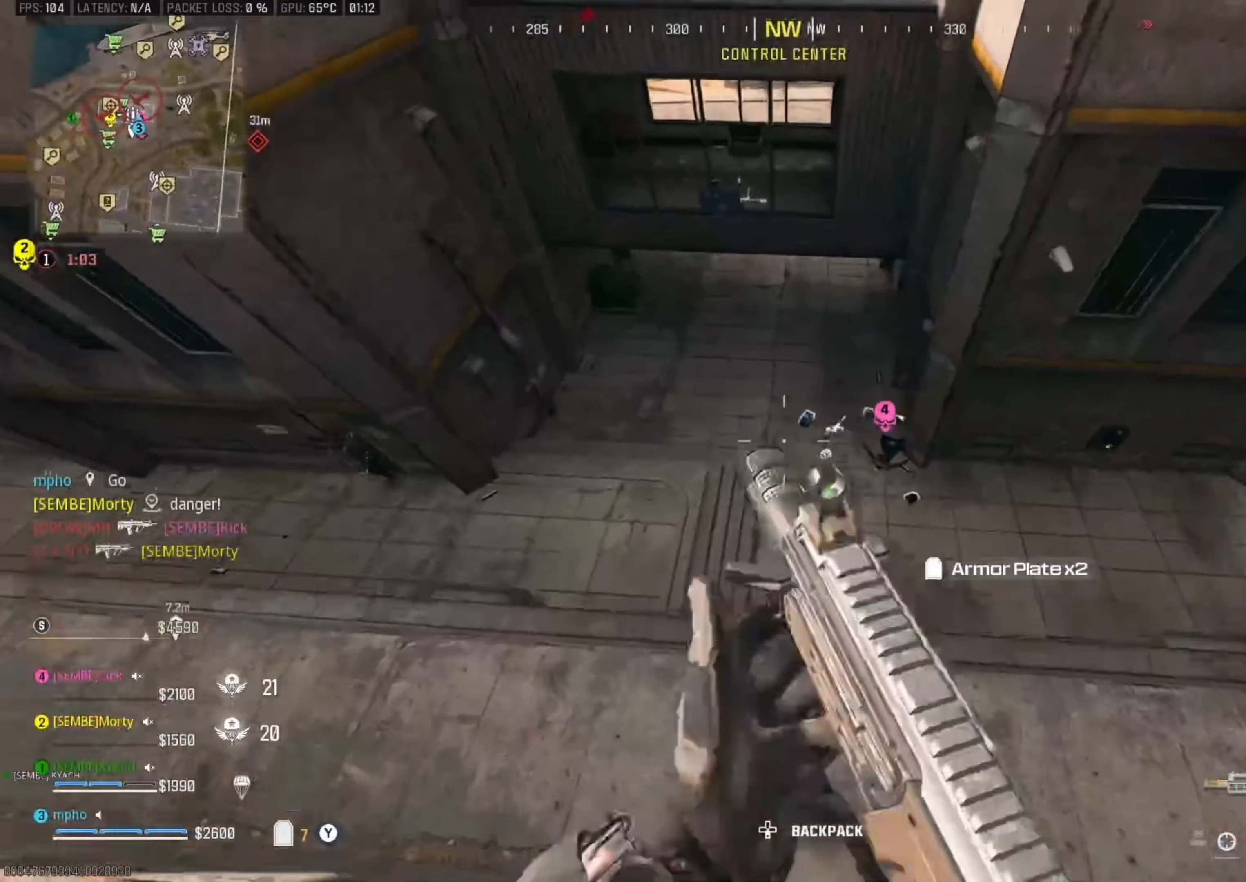
{"dt_ms": 500, "buttons": [], "left_stick": "up-left", "right_stick": "center", "events": [[117, "right_stick", "left"], [167, "Y", "down"], [167, "left_stick", "up-left"], [233, "Y", "up"], [267, "Y", "down"], [367, "Y", "up"], [417, "right_stick", "center"]]}
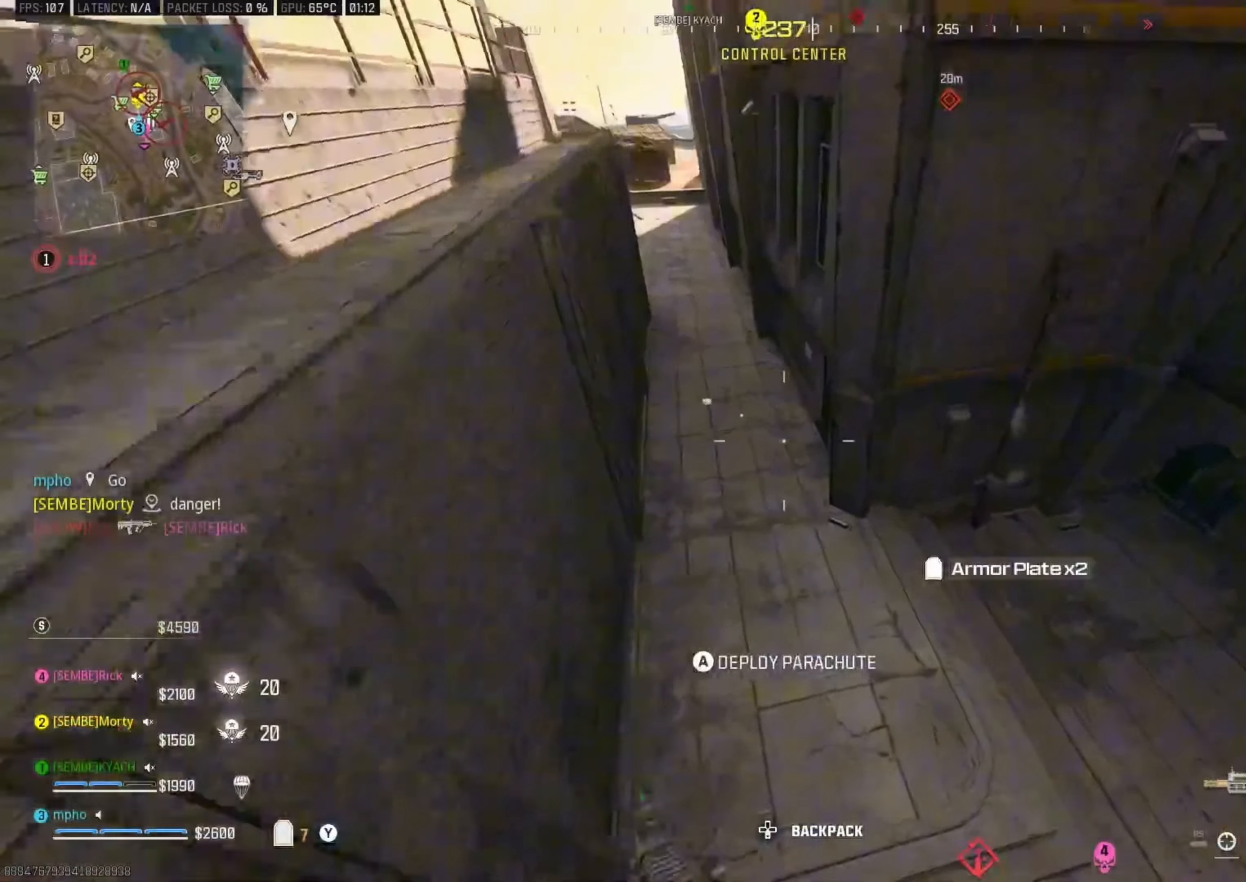
{"dt_ms": 500, "buttons": [], "left_stick": "up-left", "right_stick": "up", "events": [[67, "right_stick", "up-left"], [150, "right_stick", "up"], [183, "Y", "down"], [267, "Y", "up"], [317, "Y", "down"], [450, "Y", "up"]]}
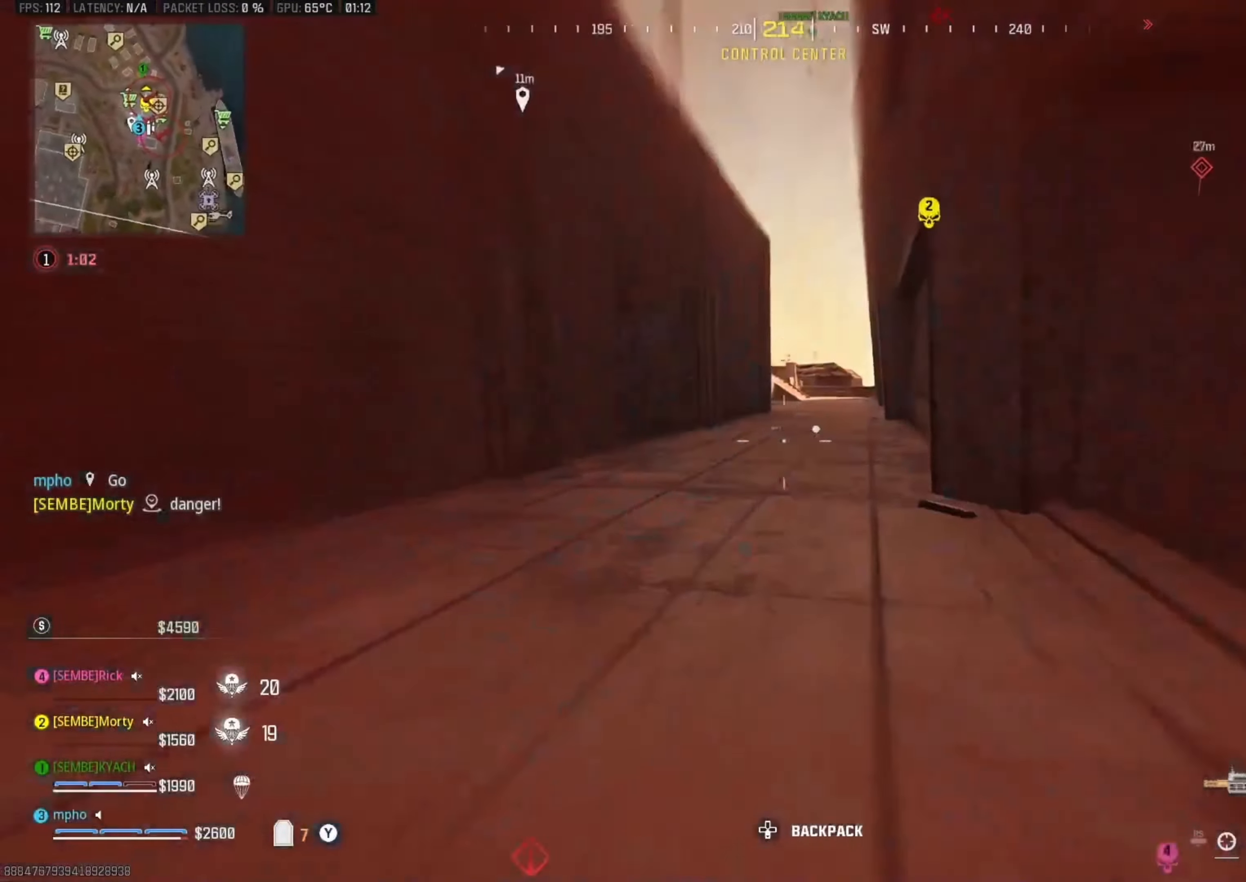
{"dt_ms": 500, "buttons": [], "left_stick": "right", "right_stick": "center", "events": [[50, "right_stick", "center"], [83, "B", "down"], [133, "right_stick", "right"], [167, "B", "up"], [283, "left_stick", "up-right"], [317, "B", "down"], [367, "A", "down"], [383, "B", "up"], [417, "left_stick", "right"], [467, "right_stick", "center"], [500, "A", "up"]]}
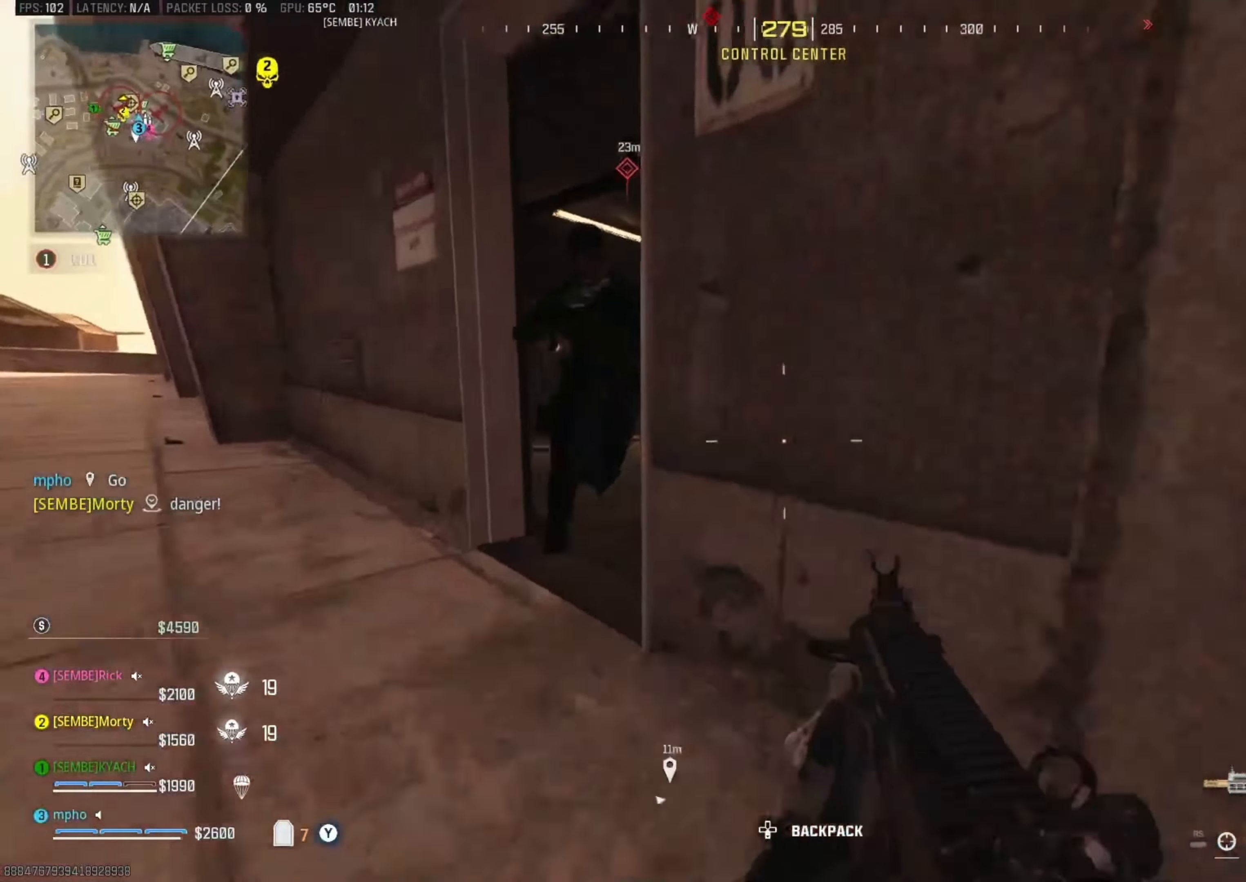
{"dt_ms": 500, "buttons": ["Y"], "left_stick": "up", "right_stick": "left", "events": [[67, "Y", "down"], [134, "Y", "up"], [184, "left_stick", "up"], [217, "L3", "down"], [217, "Y", "down"], [284, "Y", "up"], [367, "L3", "up"], [367, "right_stick", "left"], [467, "Y", "down"]]}
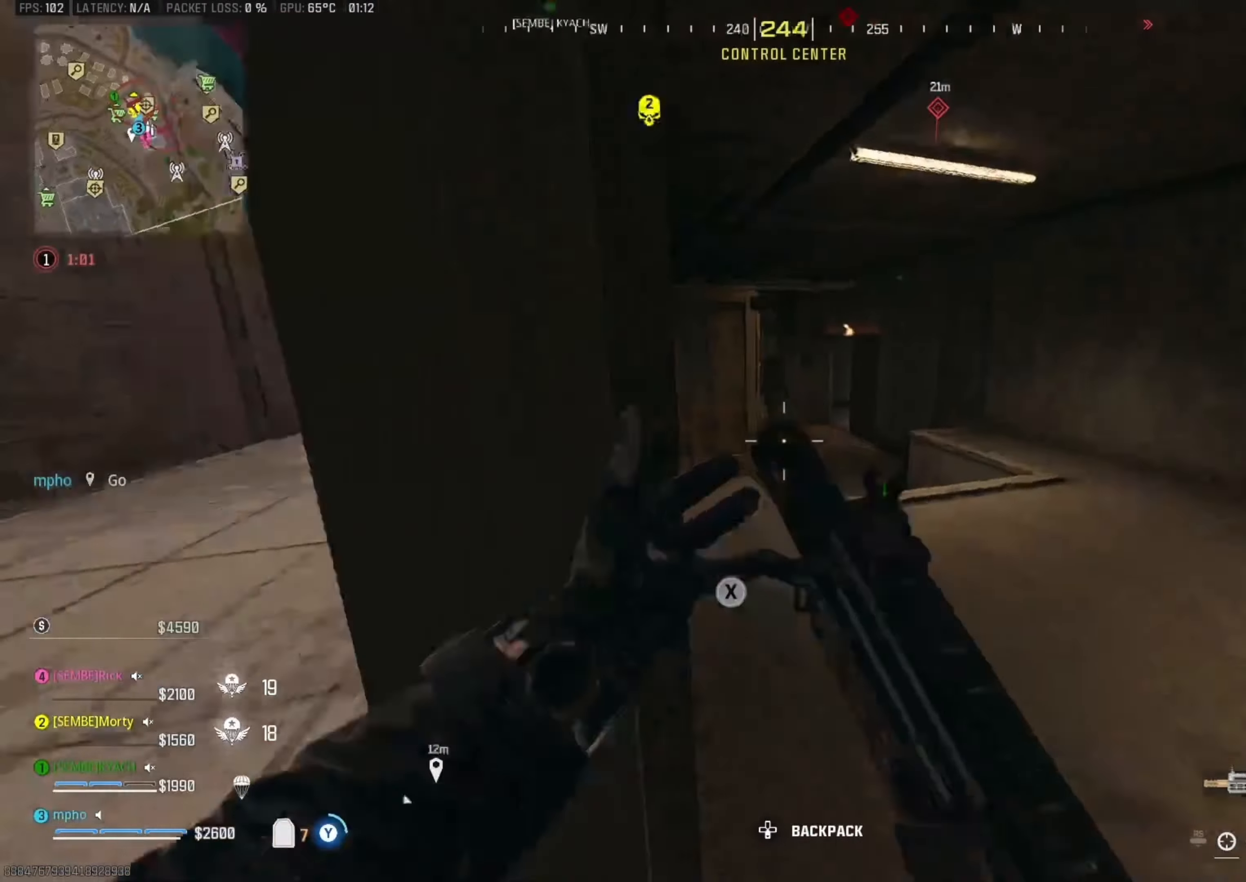
{"dt_ms": 500, "buttons": ["Y"], "left_stick": "up", "right_stick": "right", "events": [[67, "Y", "up"], [117, "Y", "down"], [217, "Y", "up"], [267, "right_stick", "center"], [317, "Y", "down"], [334, "right_stick", "left"], [434, "Y", "up"], [434, "right_stick", "right"], [500, "Y", "down"]]}
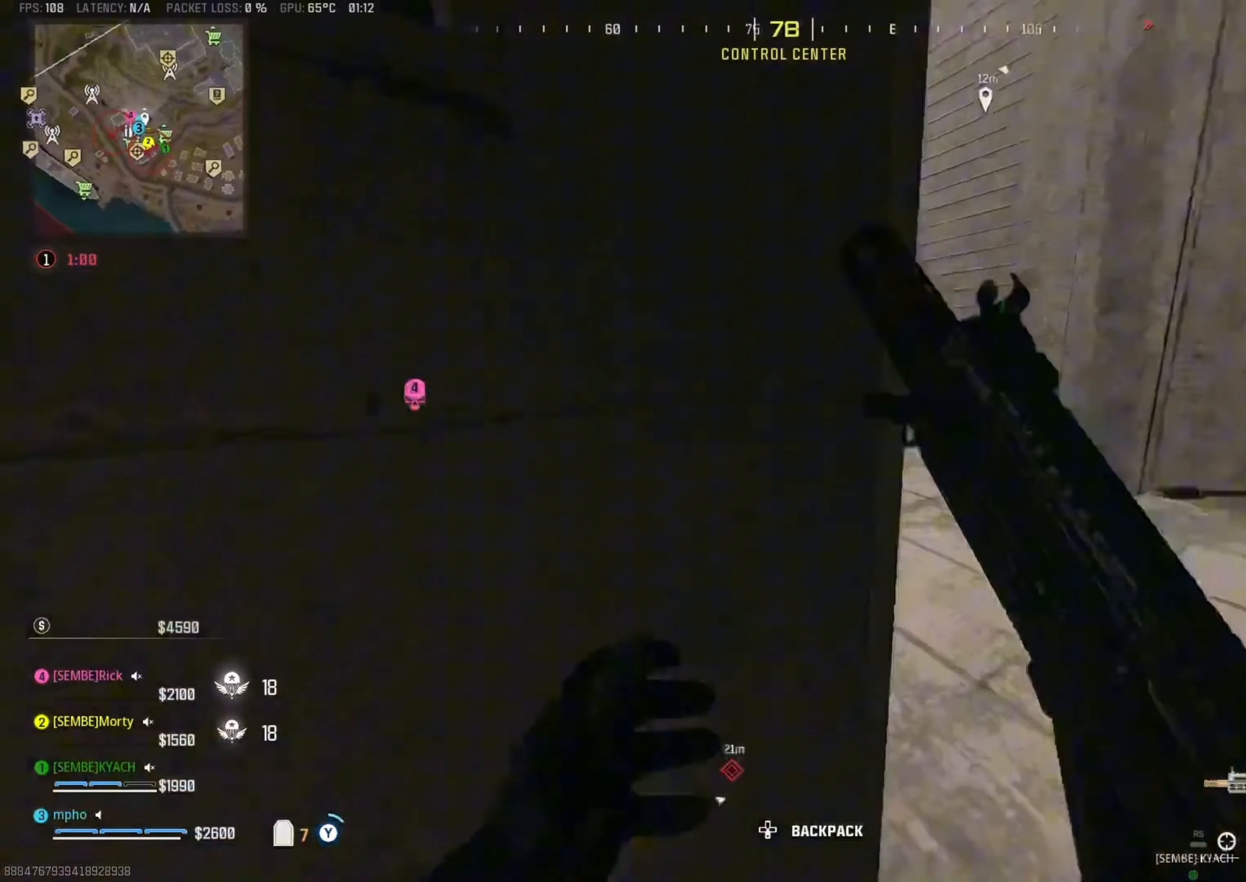
{"dt_ms": 500, "buttons": [], "left_stick": "up", "right_stick": "right", "events": [[117, "Y", "up"], [384, "B", "down"], [467, "B", "up"]]}
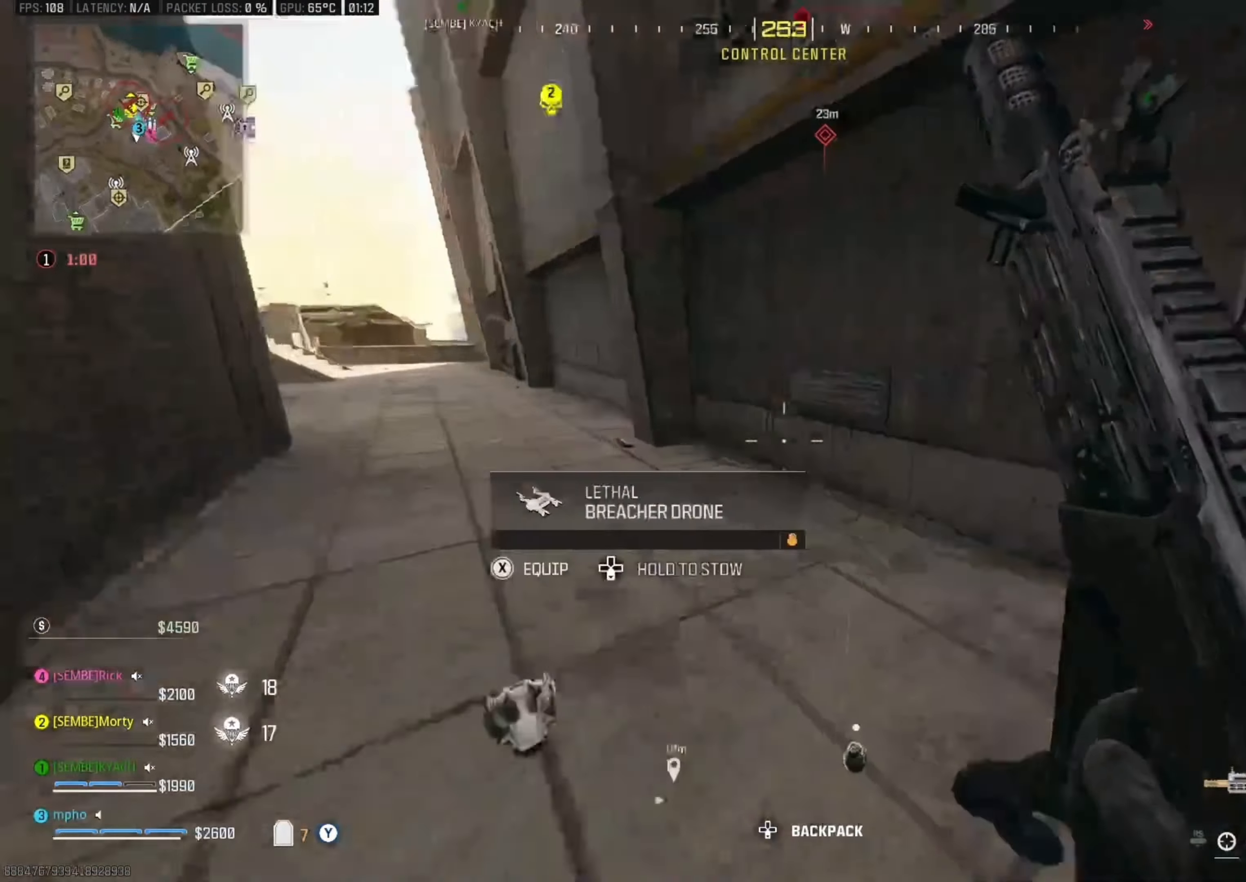
{"dt_ms": 500, "buttons": ["R2"], "left_stick": "down-right", "right_stick": "right", "events": [[150, "B", "down"], [184, "A", "down"], [217, "left_stick", "up-left"], [250, "B", "up"], [317, "A", "up"], [317, "L2", "down"], [317, "left_stick", "left"], [400, "R2", "down"], [400, "right_stick", "center"], [450, "L2", "up"], [450, "right_stick", "right"], [500, "left_stick", "down-right"]]}
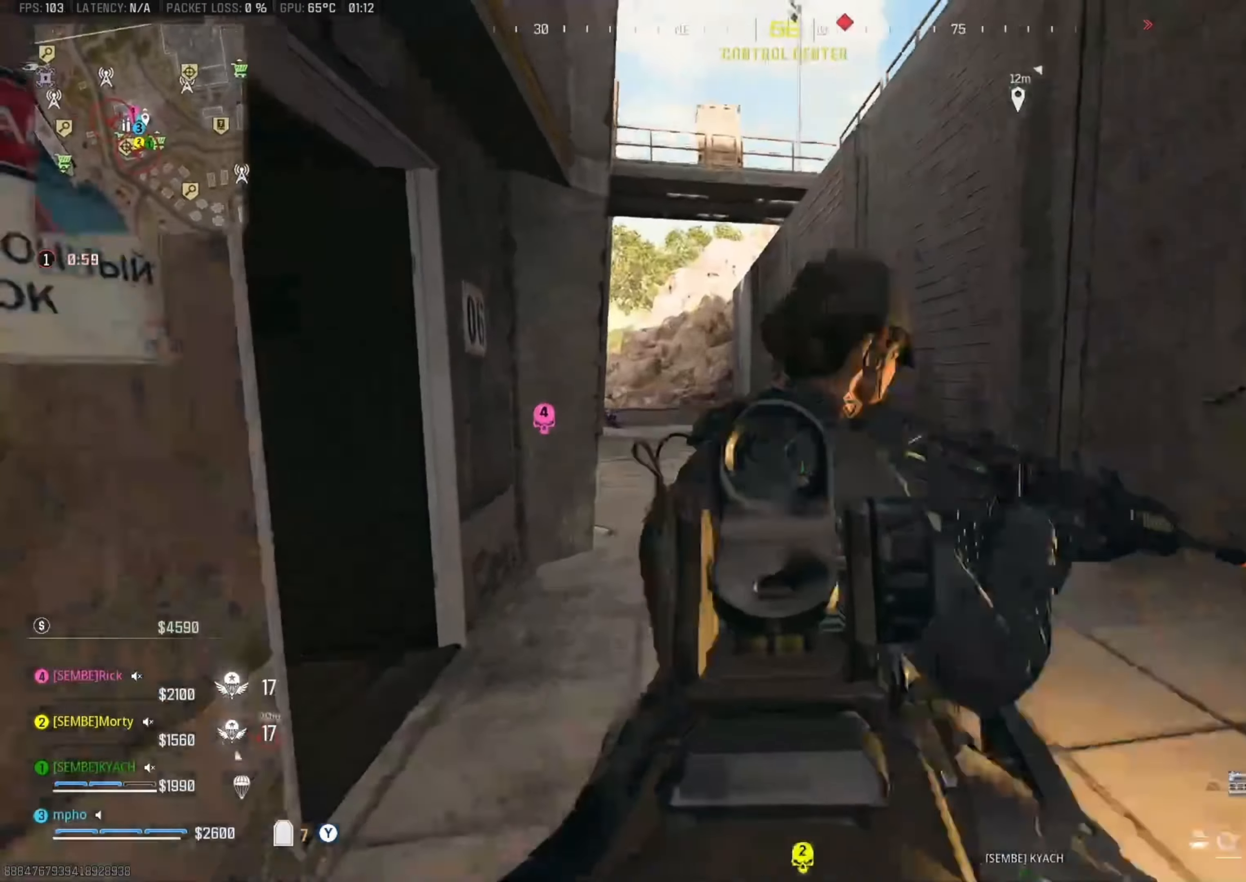
{"dt_ms": 500, "buttons": ["R2"], "left_stick": "down-right", "right_stick": "down-right", "events": [[34, "L2", "down"], [100, "B", "down"], [134, "L2", "up"], [150, "right_stick", "left"], [217, "A", "down"], [217, "B", "up"], [284, "L2", "down"], [317, "right_stick", "center"], [334, "A", "up"], [467, "right_stick", "down-right"], [484, "L2", "up"]]}
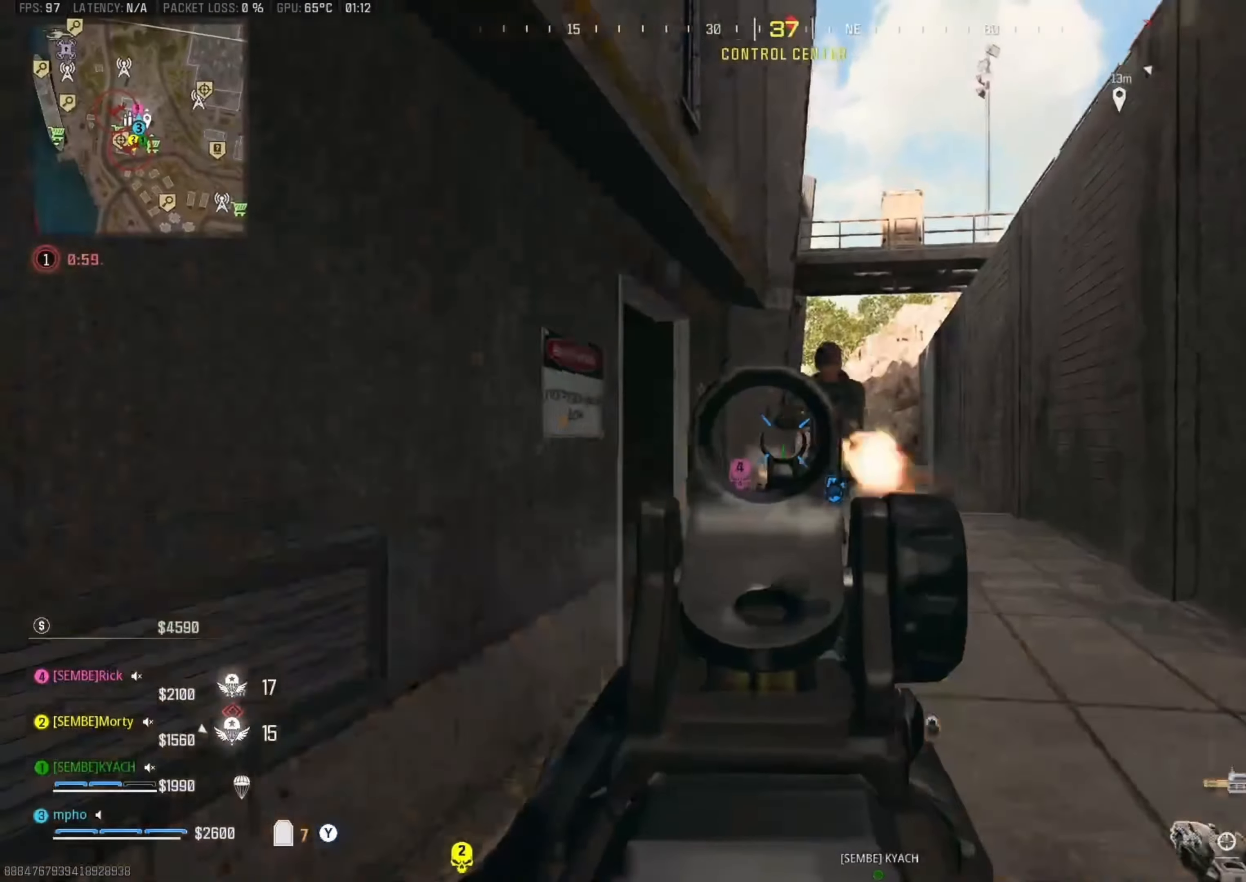
{"dt_ms": 500, "buttons": ["L2", "R2"], "left_stick": "down-left", "right_stick": "center", "events": [[50, "A", "down"], [117, "L2", "down"], [184, "right_stick", "center"], [200, "A", "up"], [250, "right_stick", "down-right"], [384, "right_stick", "center"], [484, "left_stick", "down-left"]]}
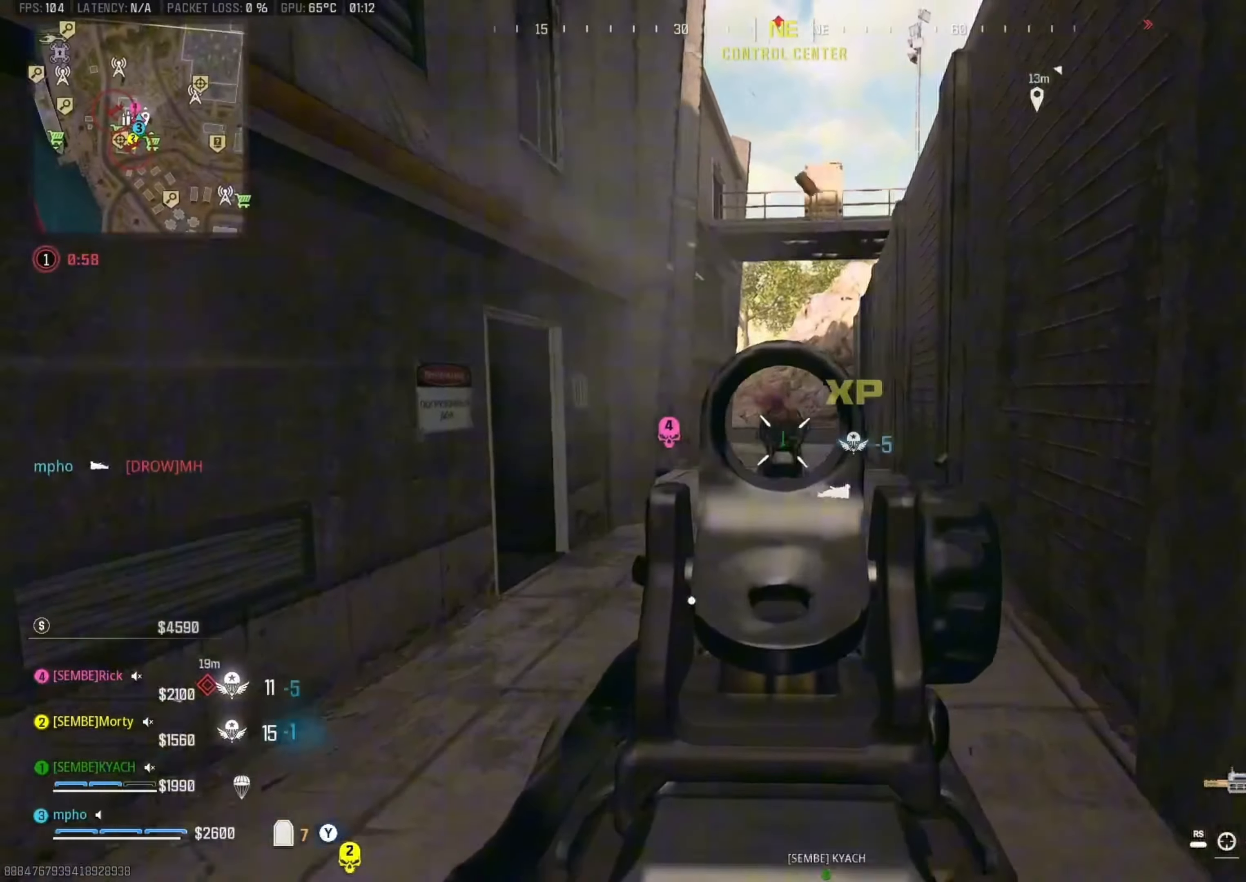
{"dt_ms": 1000, "buttons": ["B", "L2", "R2"], "left_stick": "down-left", "right_stick": "center"}
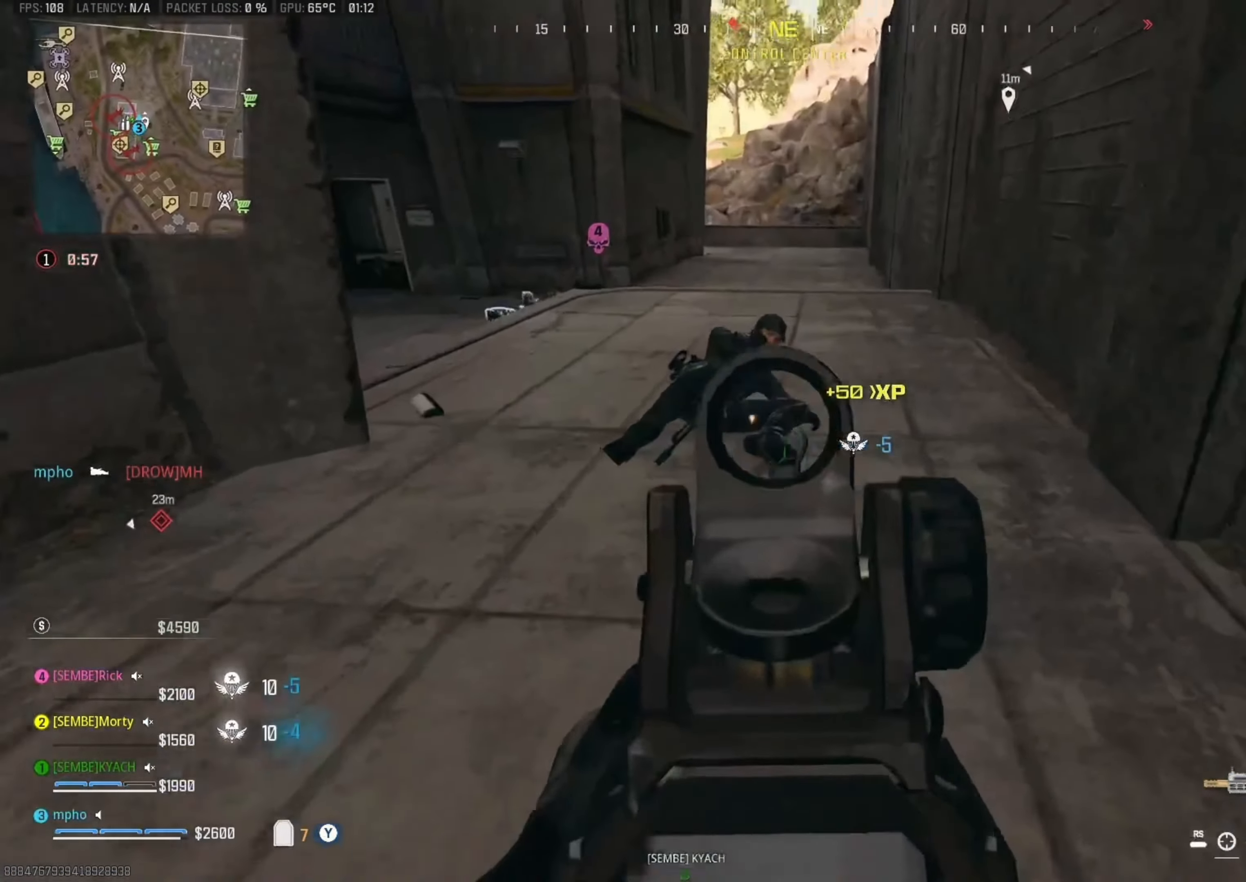
{"dt_ms": 500, "buttons": ["L2", "R2"], "left_stick": "down", "right_stick": "center", "events": [[17, "right_stick", "up"], [34, "L2", "up"], [100, "A", "down"], [100, "B", "up"], [167, "L2", "down"], [250, "A", "up"], [250, "left_stick", "down"], [250, "right_stick", "center"]]}
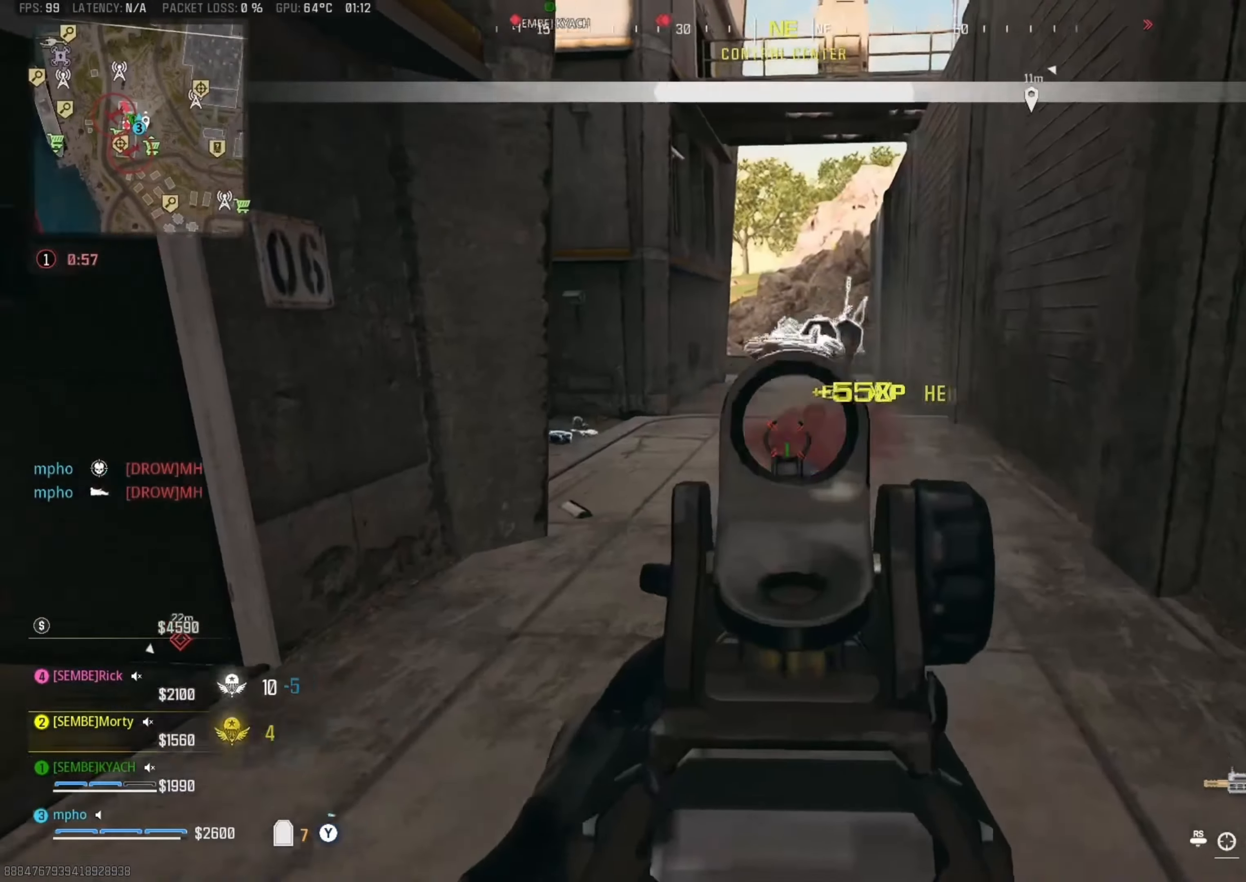
{"dt_ms": 500, "buttons": ["Y"], "left_stick": "up", "right_stick": "left", "events": [[17, "Y", "down"], [50, "L2", "up"], [50, "left_stick", "left"], [50, "right_stick", "left"], [100, "R2", "up"], [100, "Y", "up"], [134, "left_stick", "up"], [167, "Y", "down"], [284, "Y", "up"], [284, "right_stick", "center"], [334, "Y", "down"], [350, "right_stick", "left"], [417, "Y", "up"], [484, "Y", "down"]]}
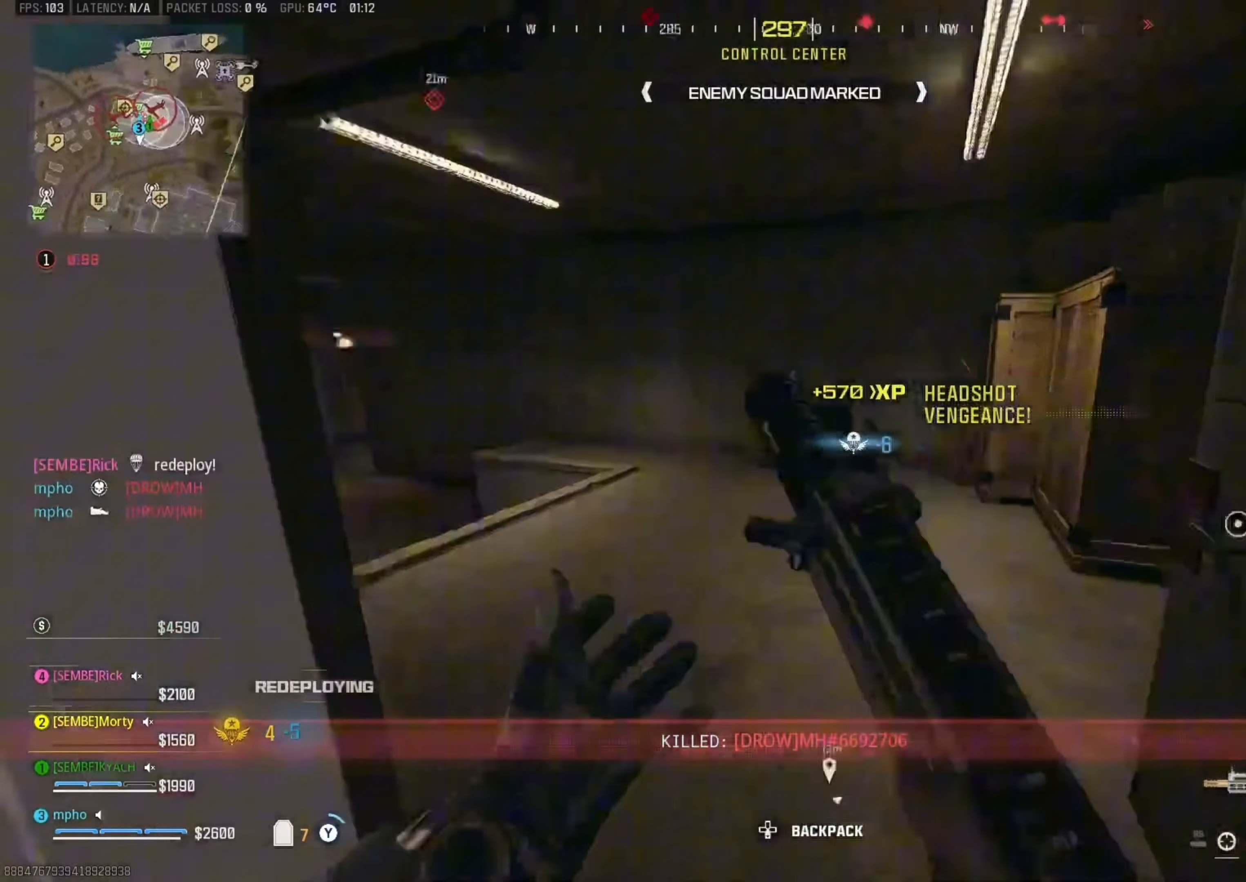
{"dt_ms": 500, "buttons": ["B", "X"], "left_stick": "up", "right_stick": "center", "events": [[84, "Y", "up"], [117, "Y", "down"], [216, "Y", "up"], [283, "Y", "down"], [350, "Y", "up"], [366, "right_stick", "center"], [450, "B", "down"], [450, "X", "down"]]}
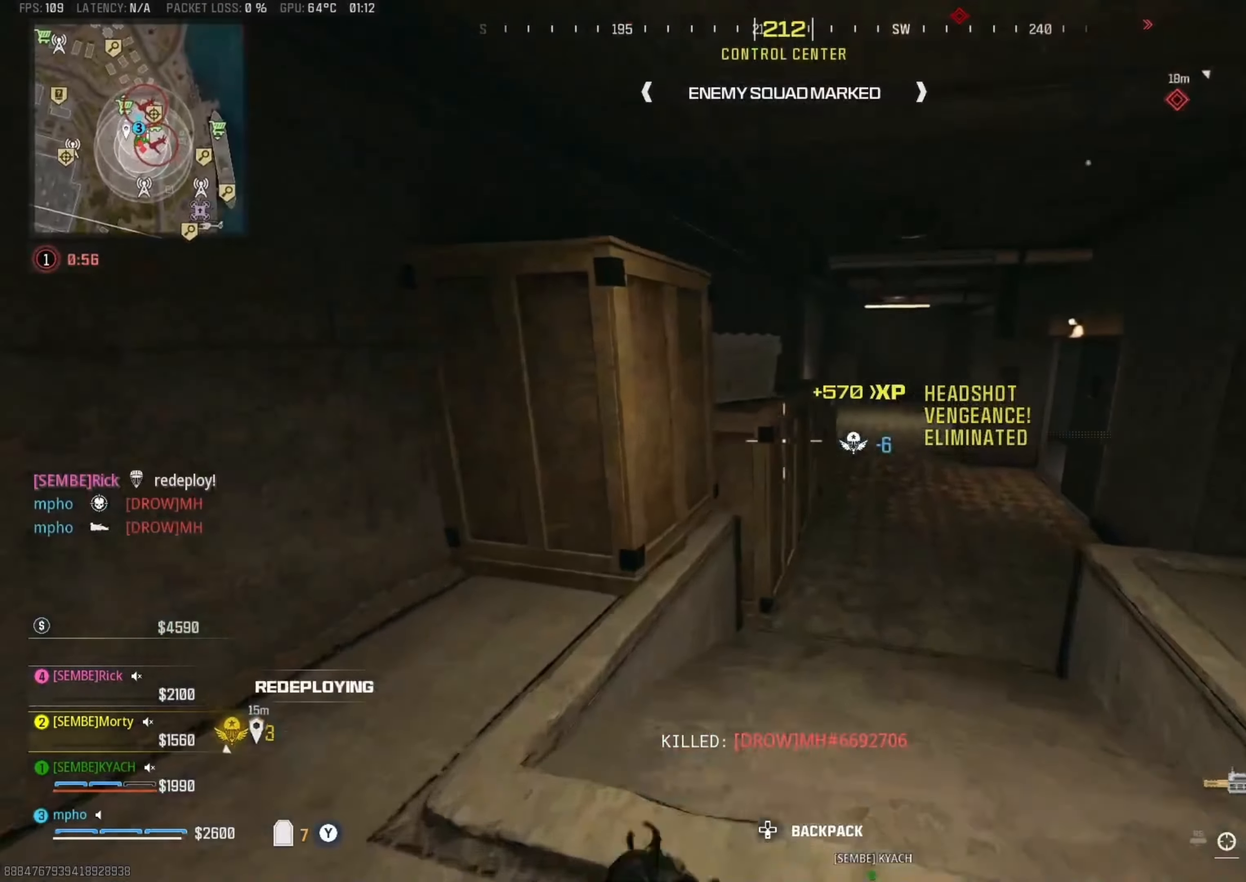
{"dt_ms": 500, "buttons": [], "left_stick": "up-left", "right_stick": "left", "events": [[33, "B", "up"], [33, "X", "up"], [150, "left_stick", "right"], [233, "right_stick", "left"], [250, "A", "down"], [250, "left_stick", "down"], [300, "left_stick", "down-left"], [416, "A", "up"], [483, "left_stick", "up-left"]]}
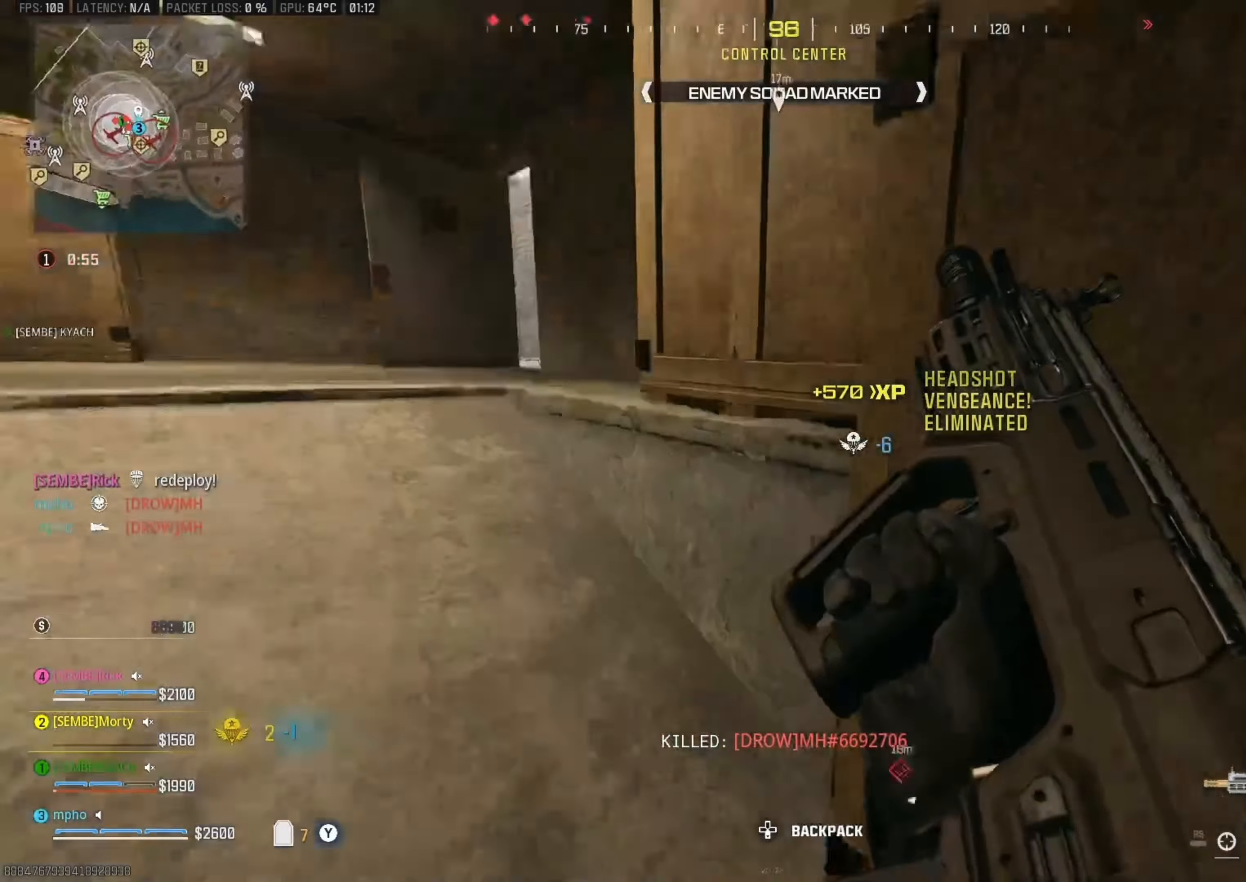
{"dt_ms": 500, "buttons": [], "left_stick": "up-left", "right_stick": "center", "events": [[66, "right_stick", "center"], [133, "right_stick", "left"], [333, "right_stick", "center"]]}
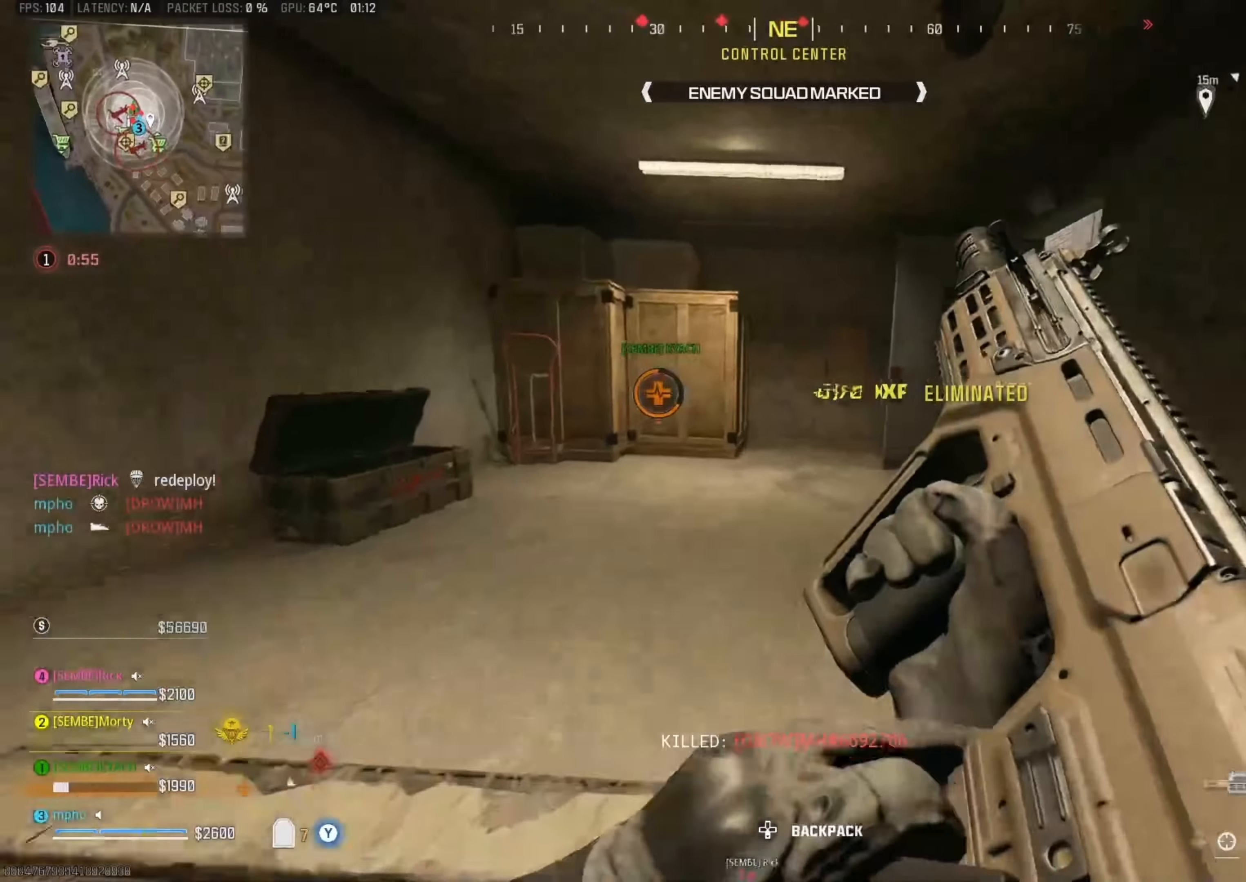
{"dt_ms": 500, "buttons": ["B"], "left_stick": "up-left", "right_stick": "center", "events": [[183, "B", "down"], [283, "B", "up"], [450, "B", "down"]]}
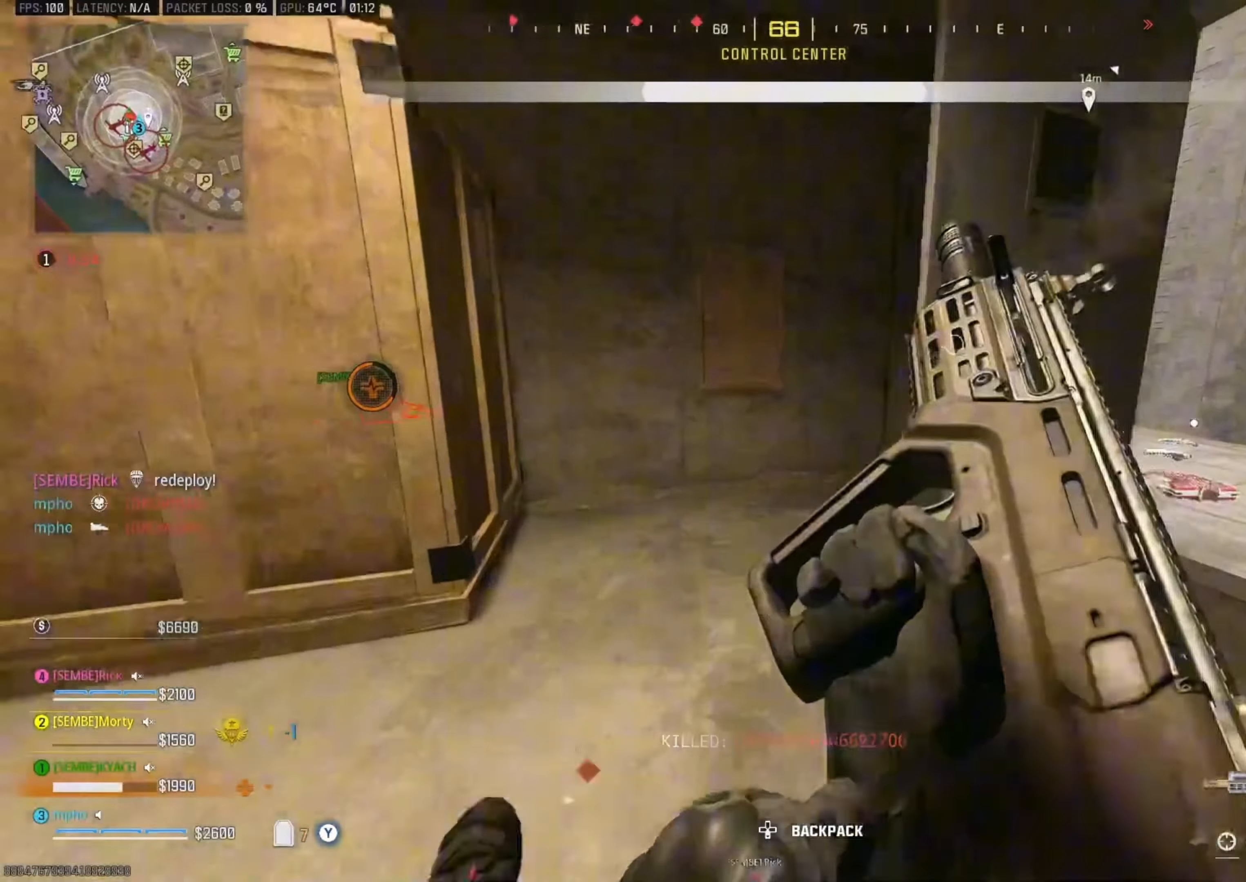
{"dt_ms": 500, "buttons": ["Y"], "left_stick": "up-right", "right_stick": "left", "events": [[50, "A", "down"], [66, "B", "up"], [150, "right_stick", "right"], [183, "left_stick", "right"], [200, "A", "up"], [300, "Y", "down"], [333, "left_stick", "up-right"], [383, "Y", "up"], [433, "Y", "down"], [450, "right_stick", "left"]]}
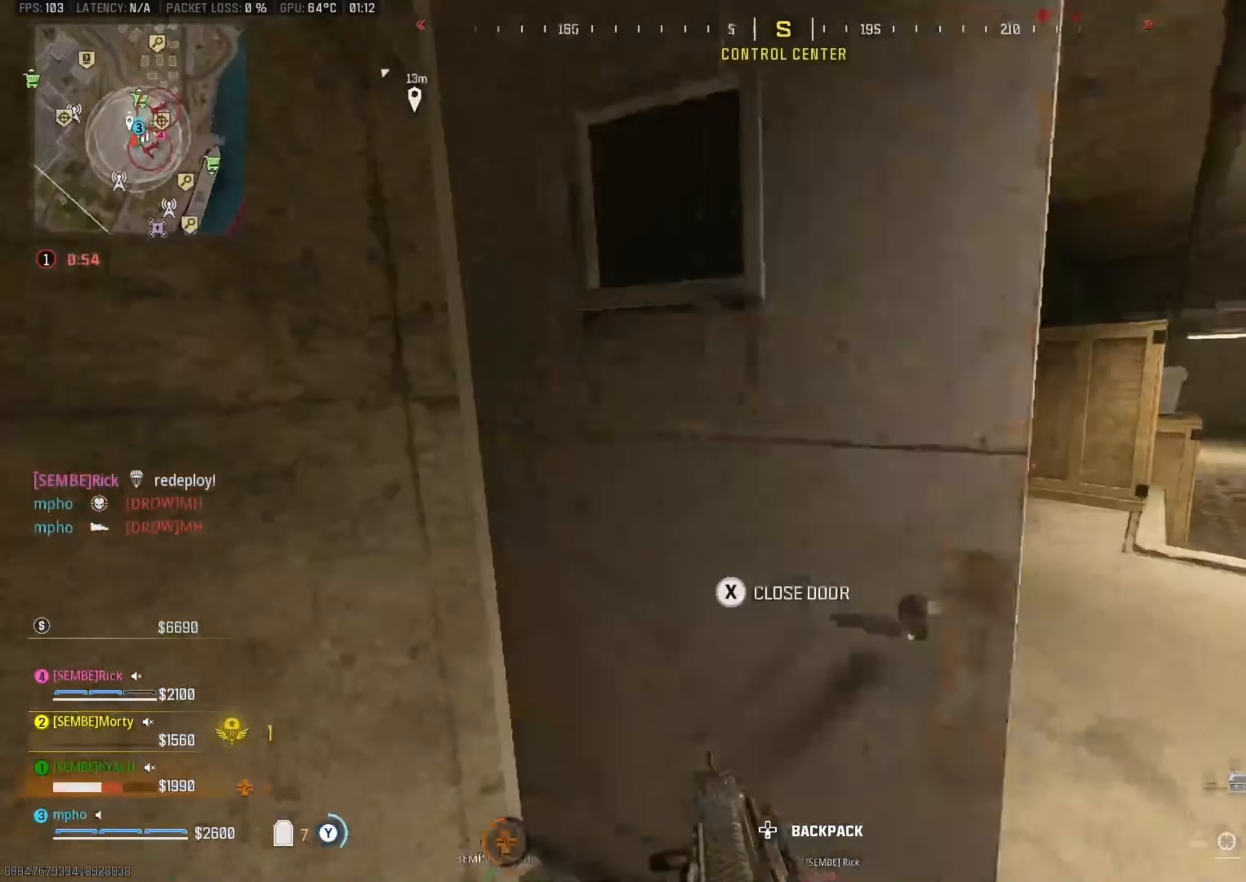
{"dt_ms": 500, "buttons": [], "left_stick": "up", "right_stick": "left", "events": [[33, "Y", "up"], [50, "left_stick", "up"], [183, "Y", "down"], [233, "right_stick", "right"], [266, "Y", "up"], [316, "Y", "down"], [316, "right_stick", "left"], [400, "Y", "up"]]}
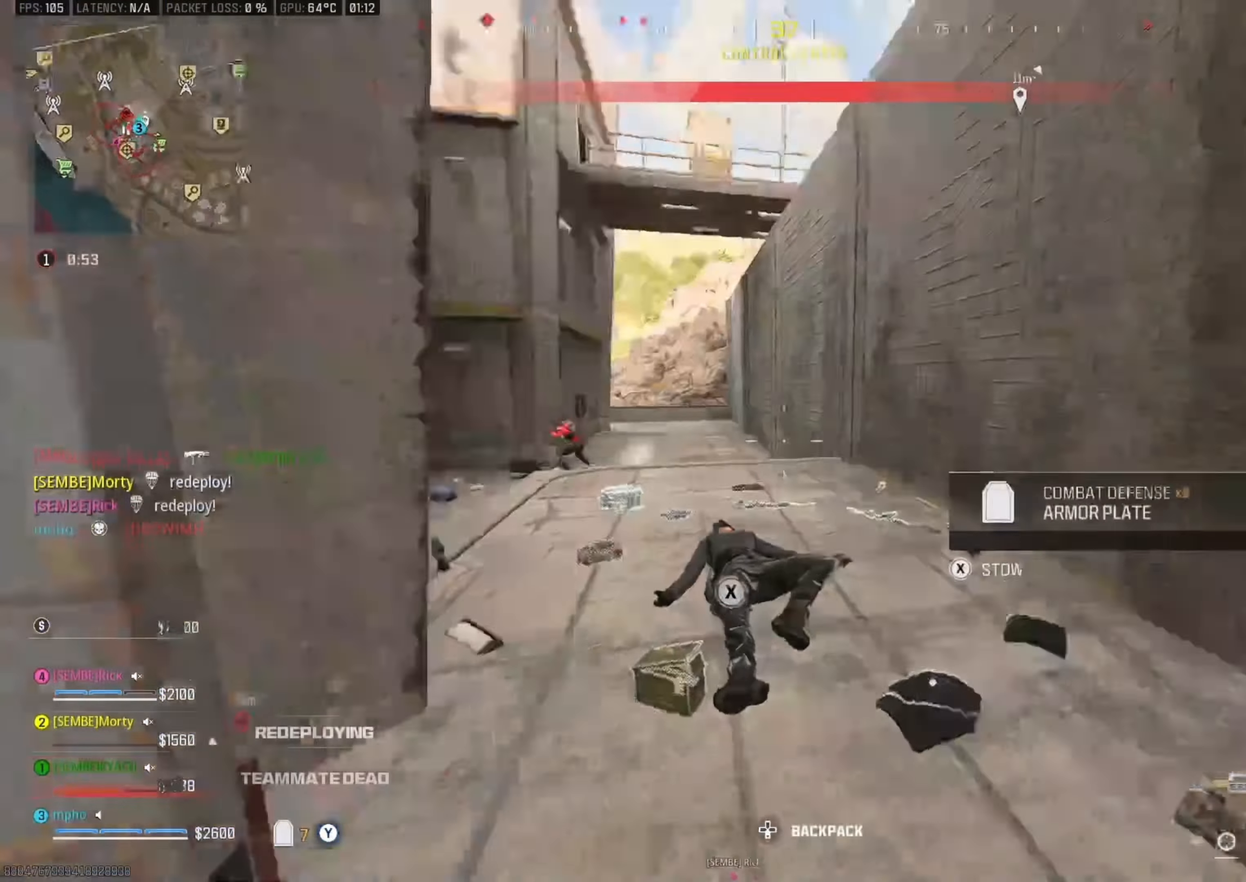
{"dt_ms": 500, "buttons": ["A", "B"], "left_stick": "up-right", "right_stick": "down", "events": [[166, "B", "down"], [166, "right_stick", "center"], [233, "right_stick", "left"], [266, "B", "up"], [383, "right_stick", "center"], [433, "B", "down"], [433, "right_stick", "down"], [483, "left_stick", "up-right"], [500, "A", "down"]]}
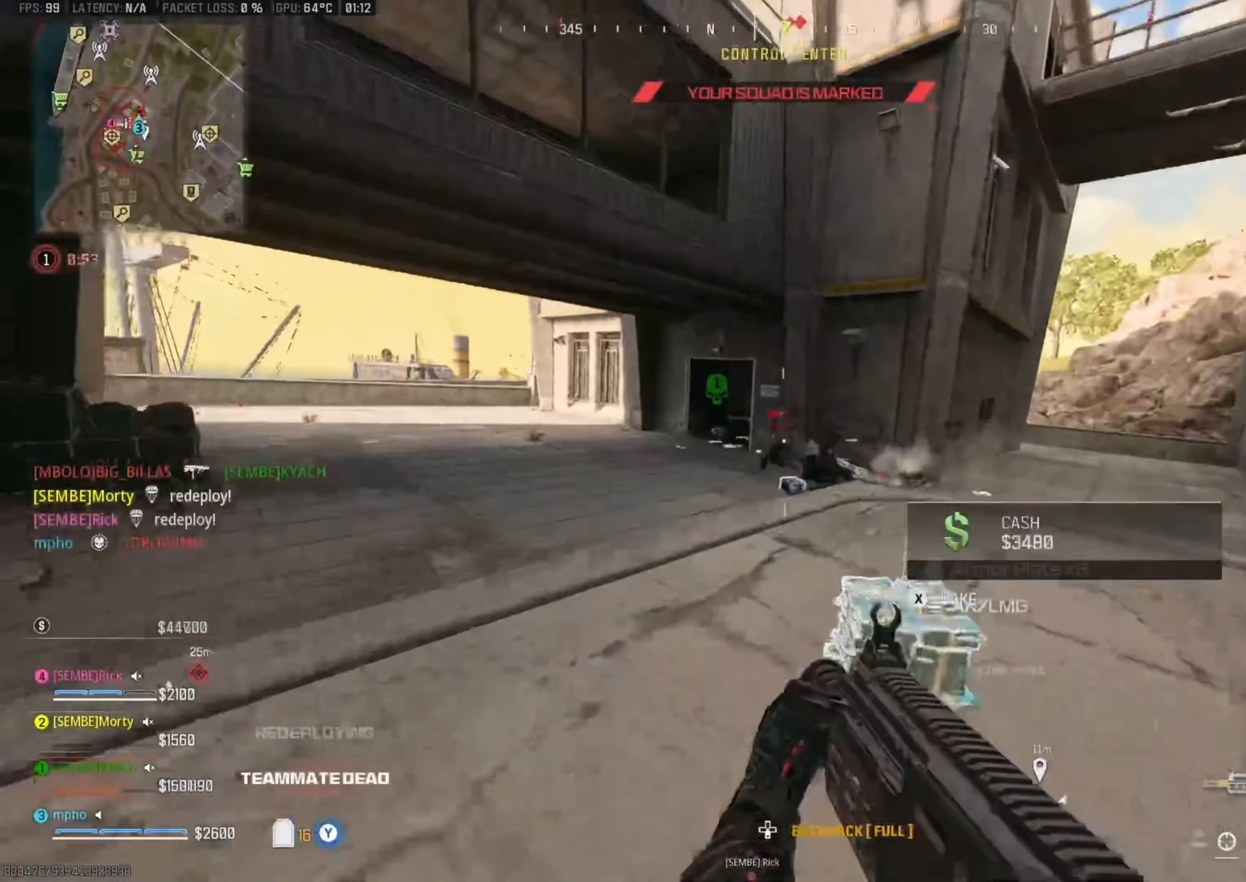
{"dt_ms": 500, "buttons": ["L2", "R2"], "left_stick": "down-right", "right_stick": "up-right", "events": [[33, "B", "up"], [33, "left_stick", "right"], [83, "L2", "down"], [150, "A", "up"], [200, "right_stick", "down-right"], [216, "B", "down"], [233, "R2", "down"], [266, "L2", "up"], [266, "left_stick", "down-right"], [333, "B", "up"], [366, "A", "down"], [366, "right_stick", "center"], [383, "L2", "down"], [466, "right_stick", "up-right"], [500, "A", "up"]]}
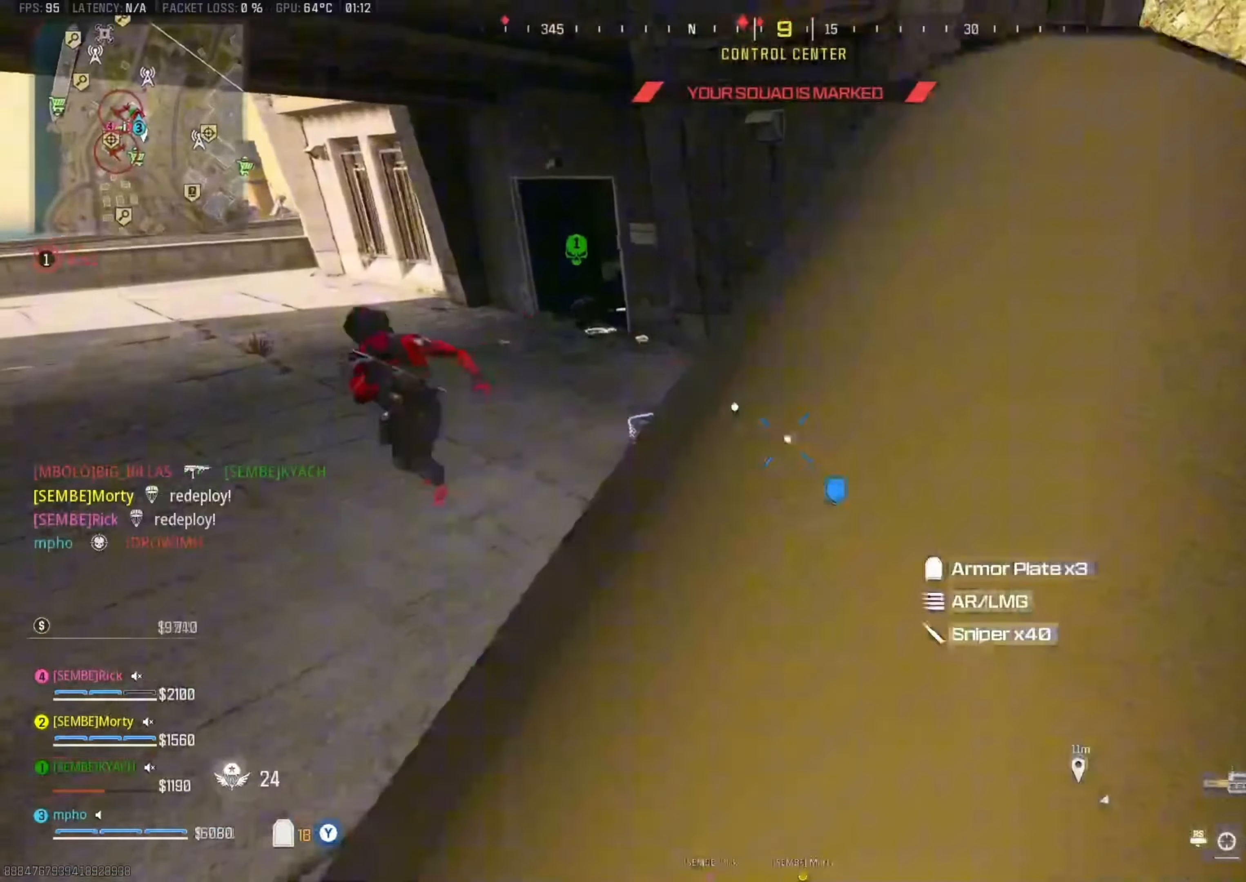
{"dt_ms": 500, "buttons": ["L2", "R2"], "left_stick": "down-right", "right_stick": "down-left", "events": [[16, "B", "down"], [50, "L2", "up"], [116, "left_stick", "down"], [150, "B", "up"], [166, "A", "down"], [216, "L2", "down"], [216, "left_stick", "down-right"], [283, "A", "up"], [333, "right_stick", "center"], [383, "left_stick", "down"], [383, "right_stick", "down-left"], [483, "left_stick", "down-right"]]}